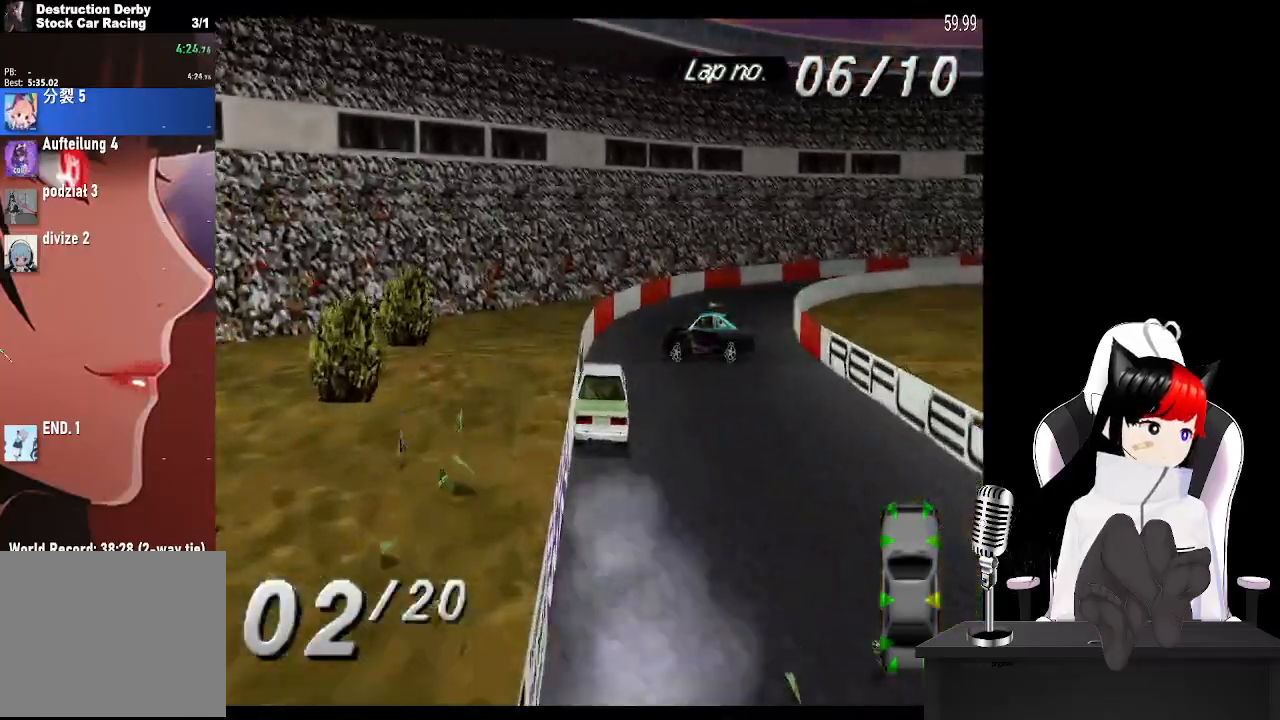
Gameplay with a controller (PlayStation layout); each line is a JSON object with the inputs held at the frame after it. "events" lists button and stick changes between this image and that frame as [ms after this image, input, new state], when the widget could be followed in between. Not read: L3 R3 right_stick.
{"buttons": ["CROSS", "DPAD_RIGHT"], "left_stick": "center", "events": [[67, "DPAD_RIGHT", "up"], [267, "DPAD_RIGHT", "down"]]}
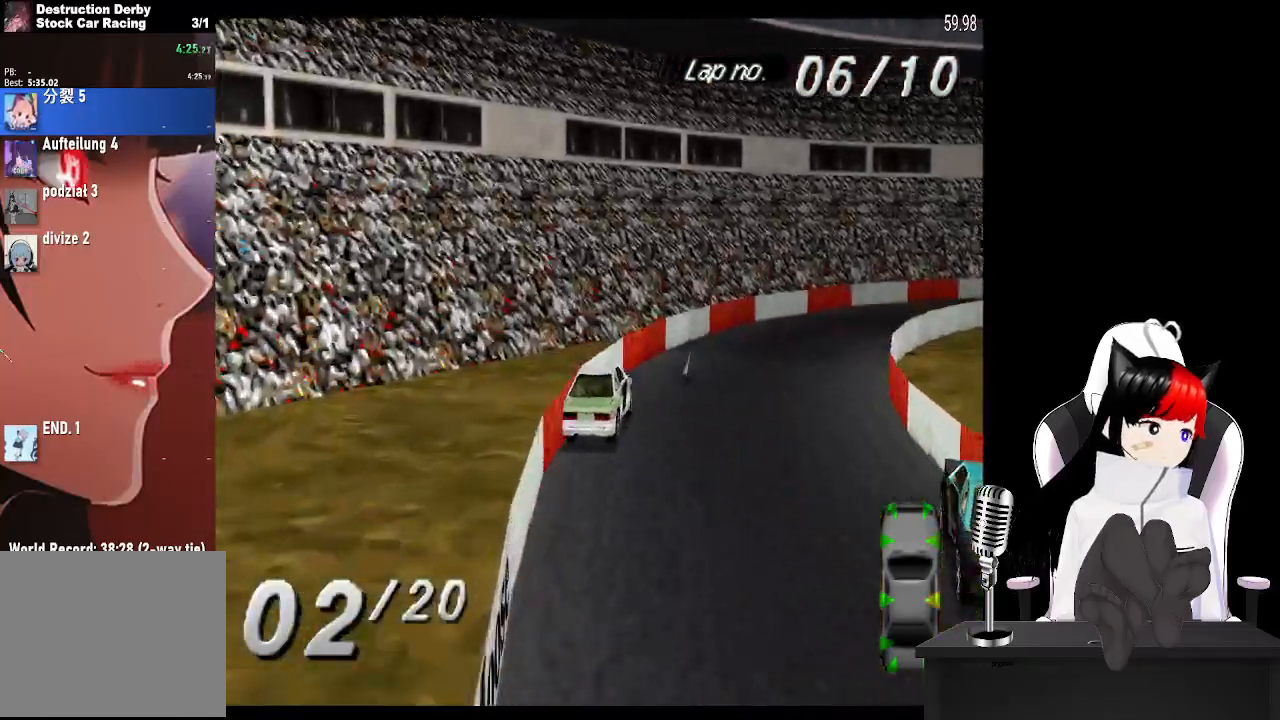
{"buttons": ["CROSS", "DPAD_RIGHT"], "left_stick": "center", "events": []}
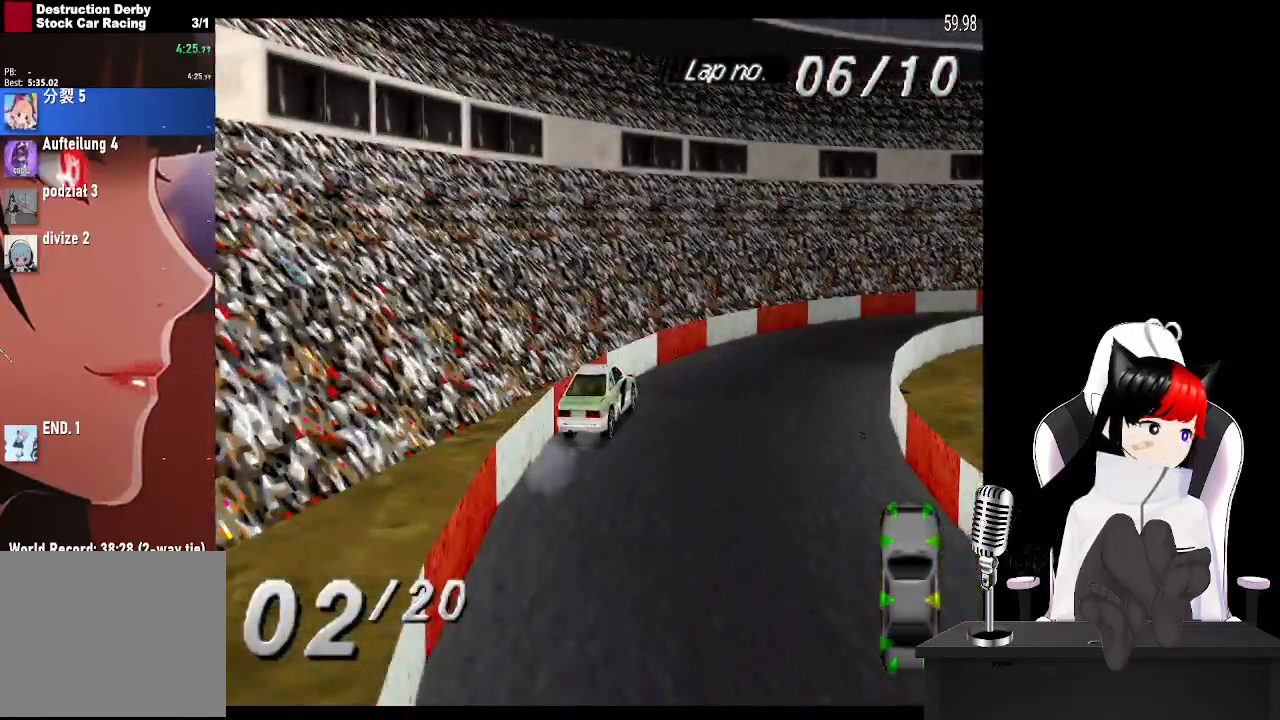
{"buttons": ["CROSS", "DPAD_RIGHT"], "left_stick": "center", "events": [[150, "SQUARE", "down"], [167, "CROSS", "up"], [267, "CROSS", "down"], [300, "SQUARE", "up"]]}
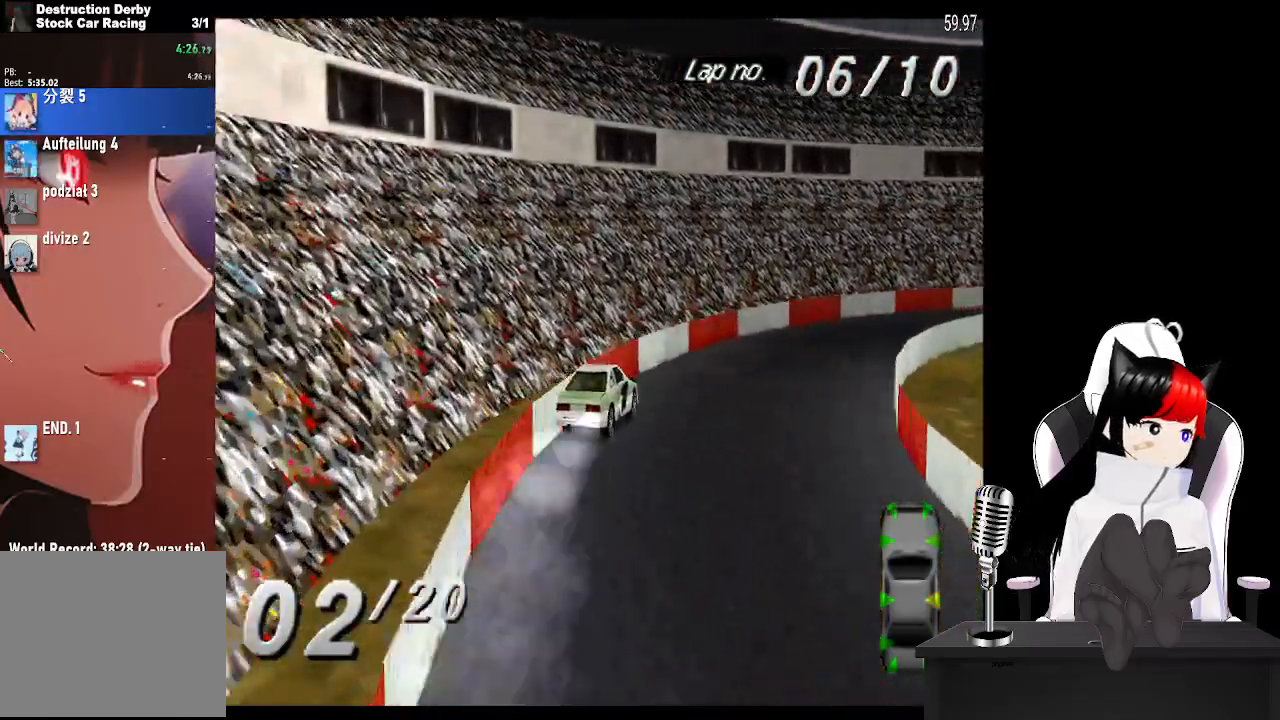
{"buttons": ["CROSS"], "left_stick": "center"}
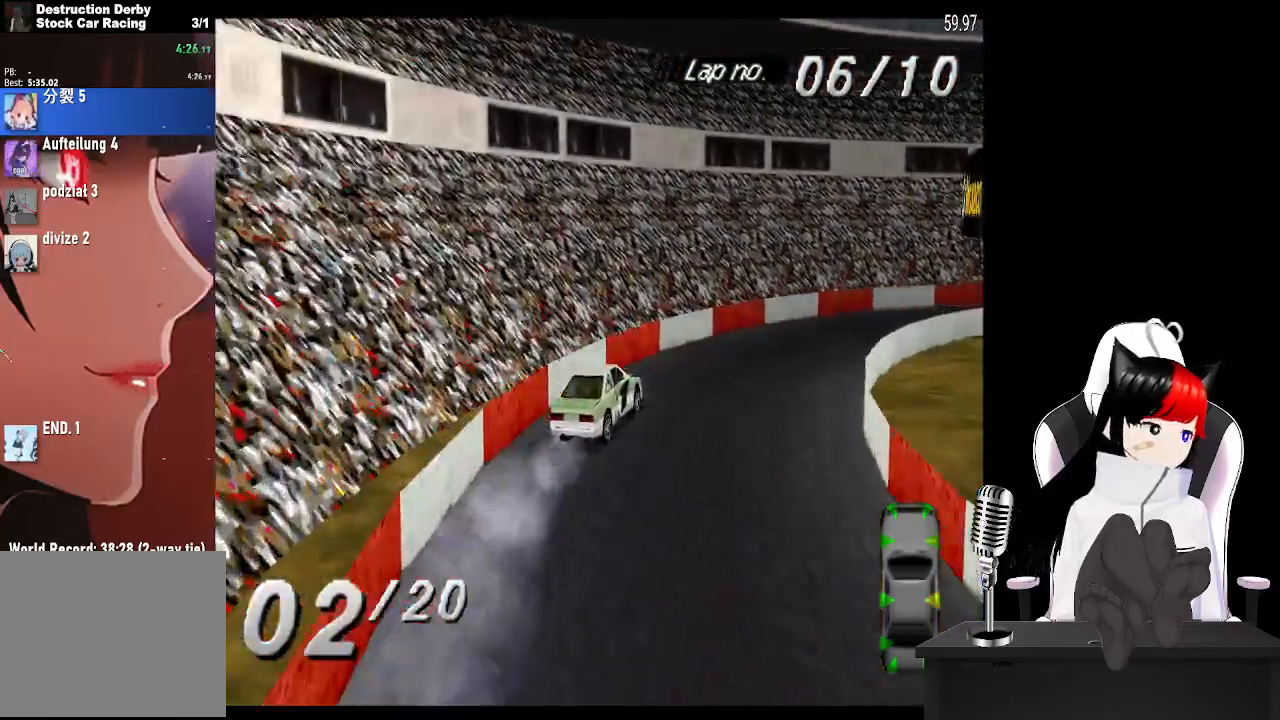
{"buttons": ["CROSS", "DPAD_RIGHT"], "left_stick": "center"}
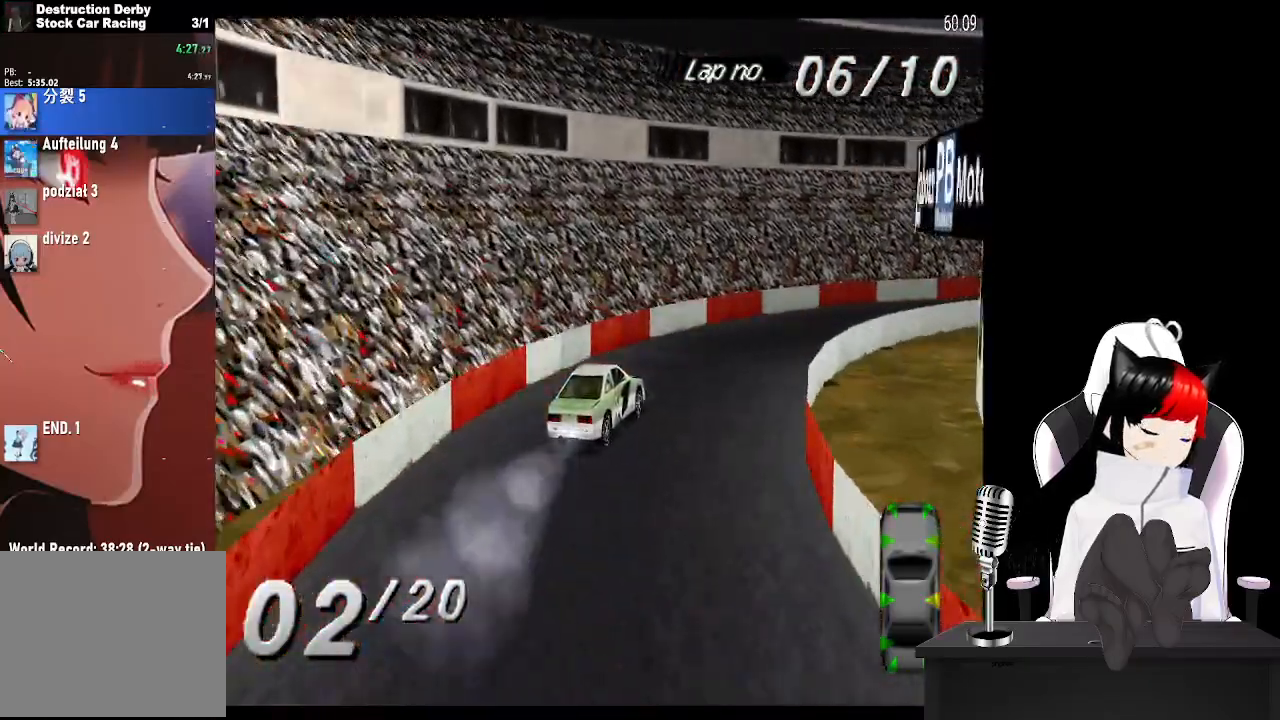
{"buttons": ["CROSS", "DPAD_RIGHT"], "left_stick": "center", "events": []}
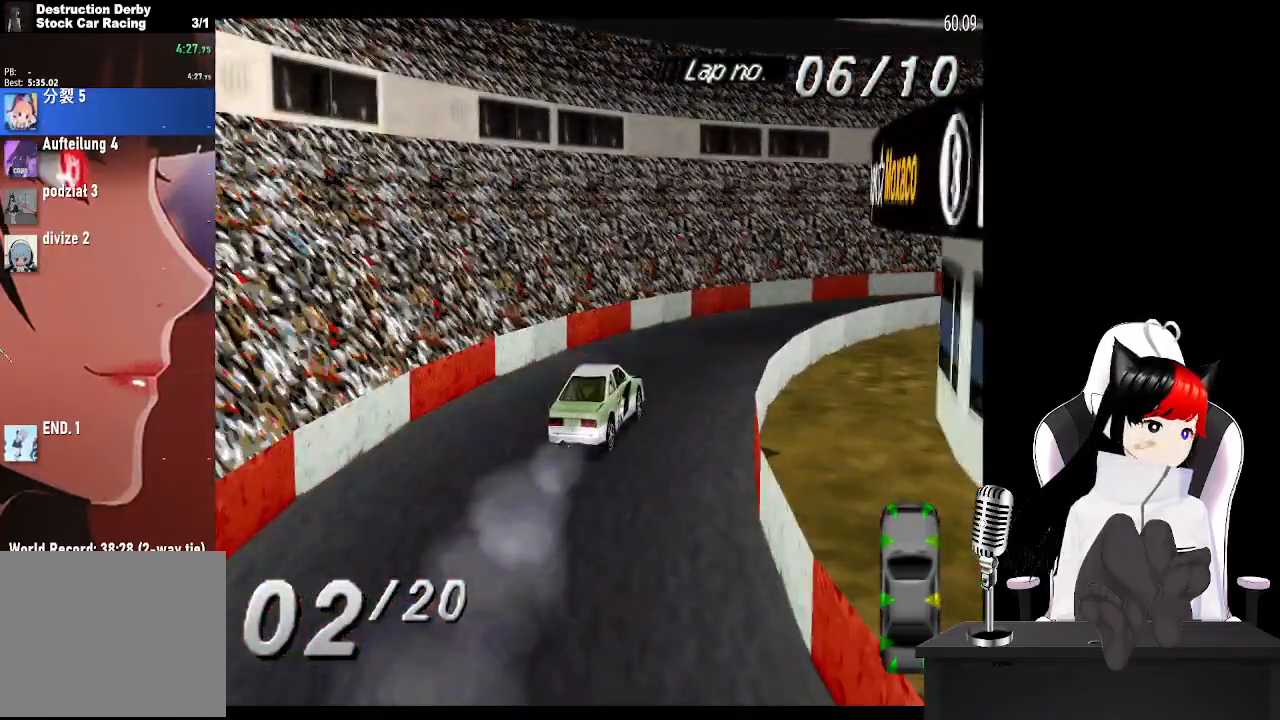
{"buttons": ["CROSS", "DPAD_RIGHT"], "left_stick": "center", "events": [[50, "CROSS", "up"], [400, "CROSS", "down"]]}
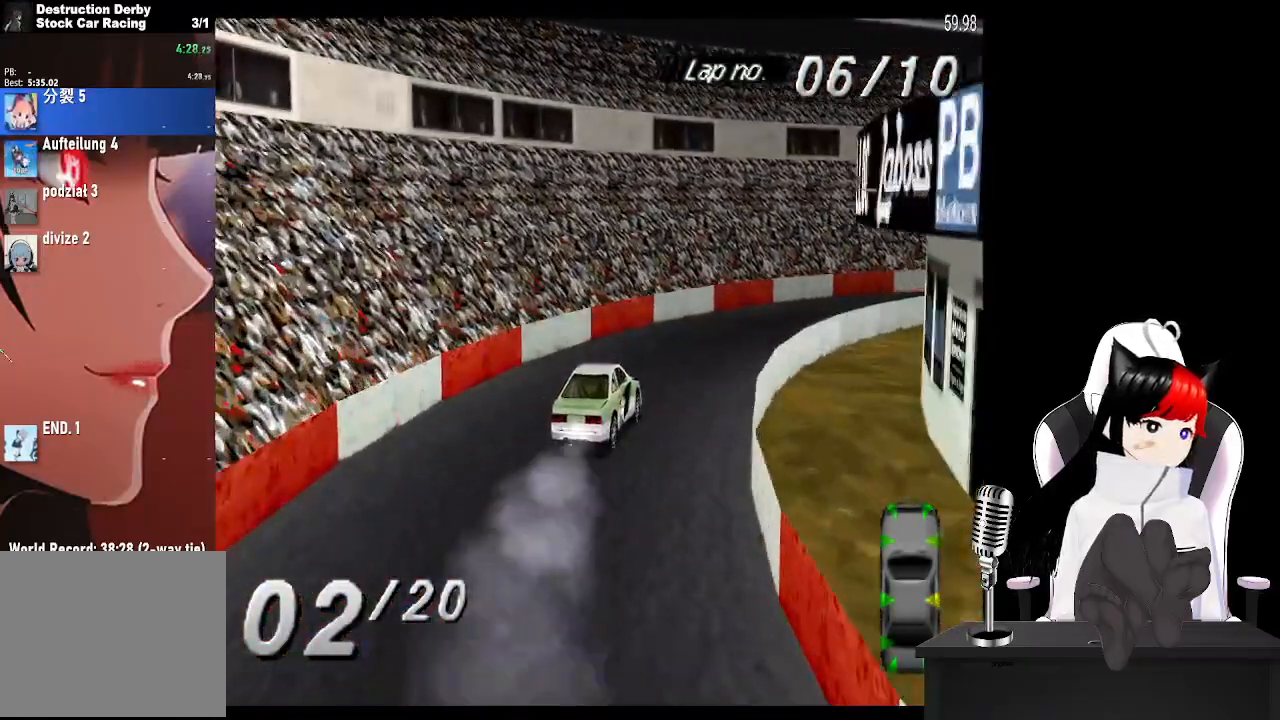
{"buttons": ["CROSS", "DPAD_RIGHT"], "left_stick": "center", "events": []}
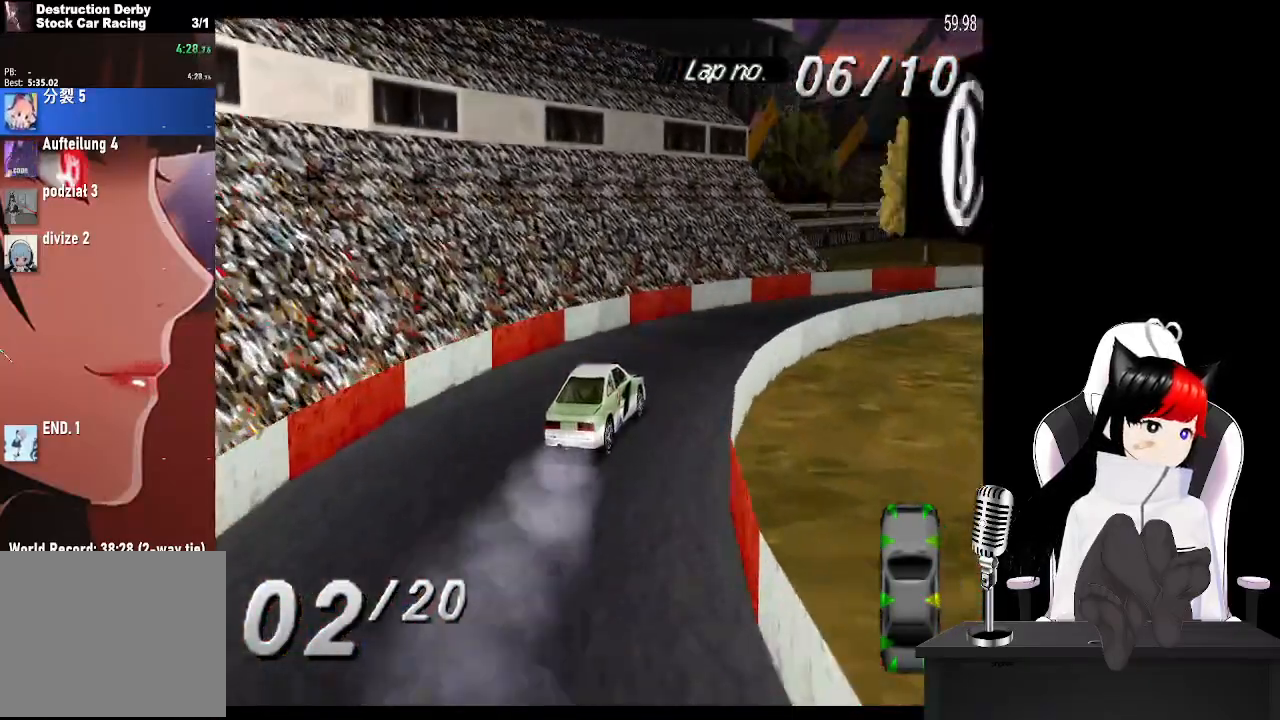
{"buttons": ["CROSS"], "left_stick": "center", "events": [[433, "DPAD_RIGHT", "up"]]}
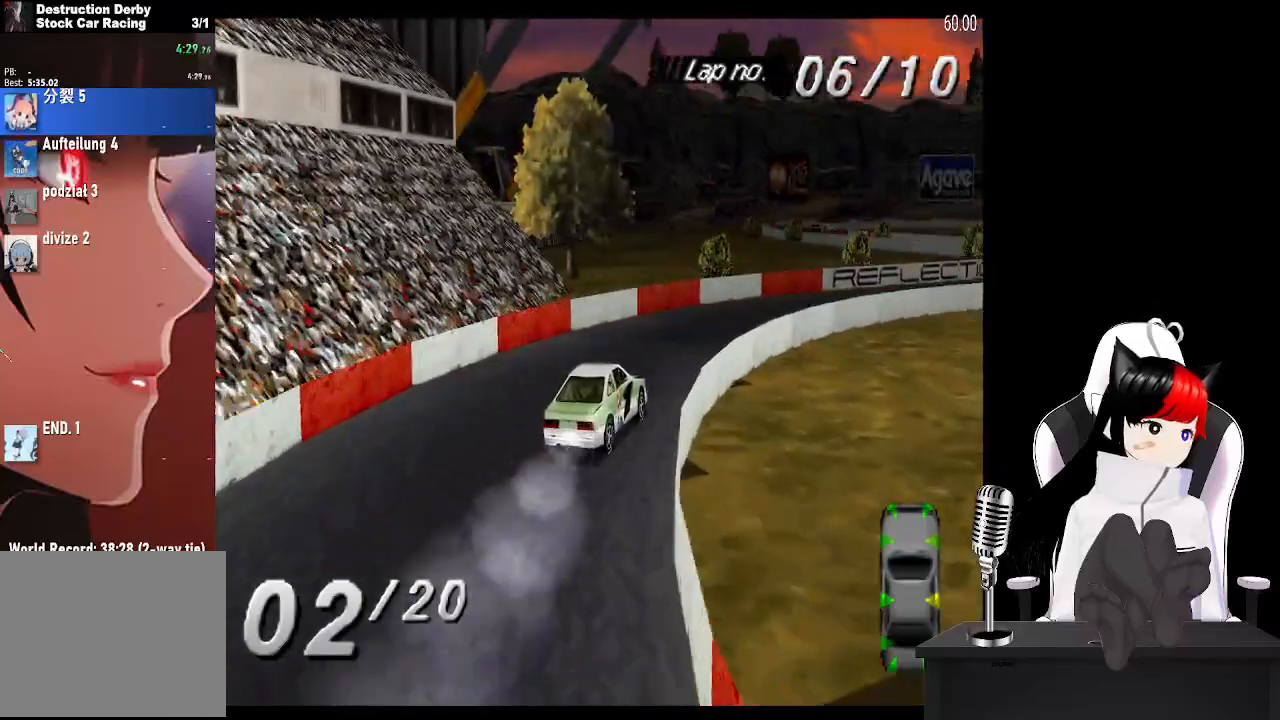
{"buttons": ["CROSS"], "left_stick": "center", "events": [[167, "DPAD_RIGHT", "down"], [350, "DPAD_RIGHT", "up"]]}
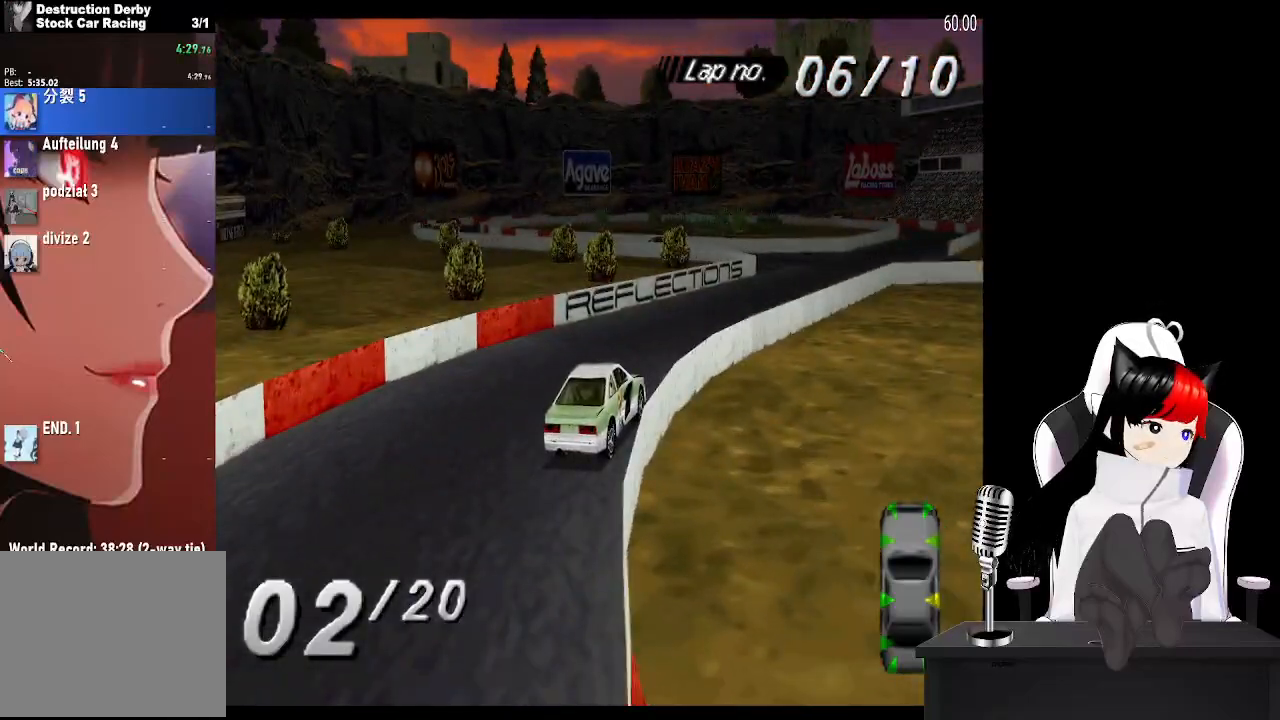
{"buttons": ["CROSS"], "left_stick": "center", "events": []}
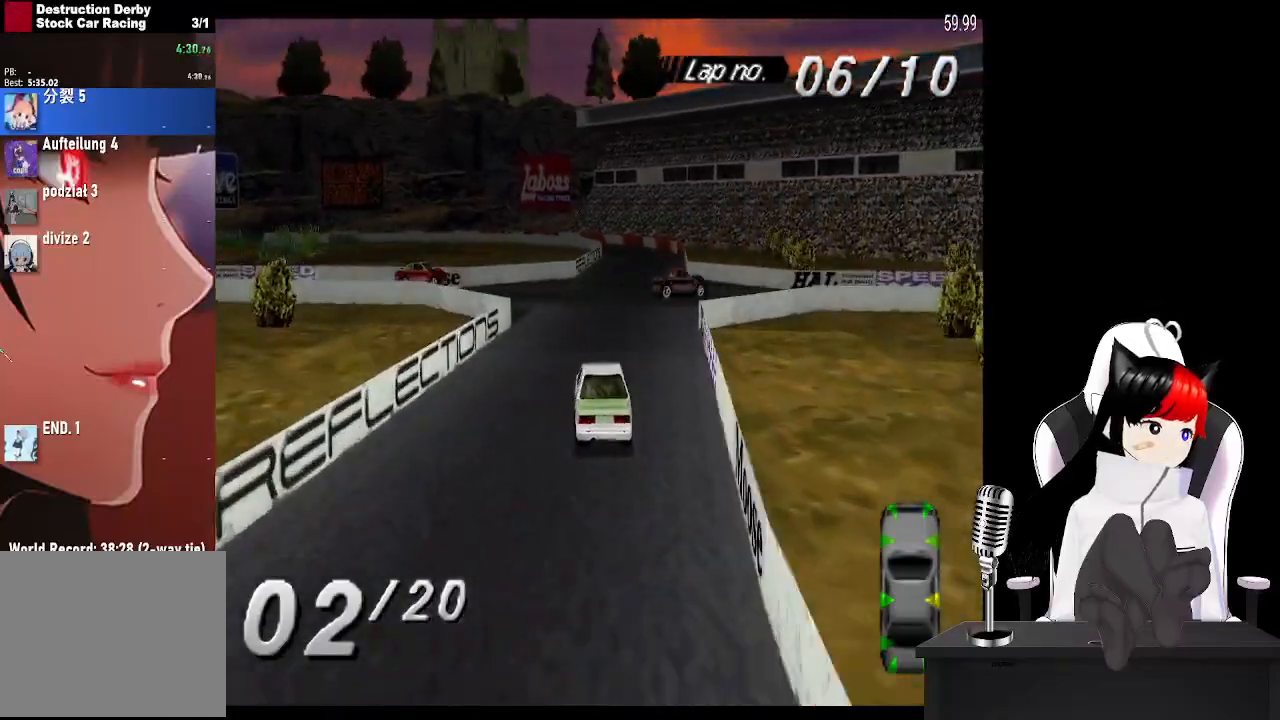
{"buttons": ["CROSS"], "left_stick": "center", "events": [[133, "DPAD_RIGHT", "down"], [367, "DPAD_RIGHT", "up"]]}
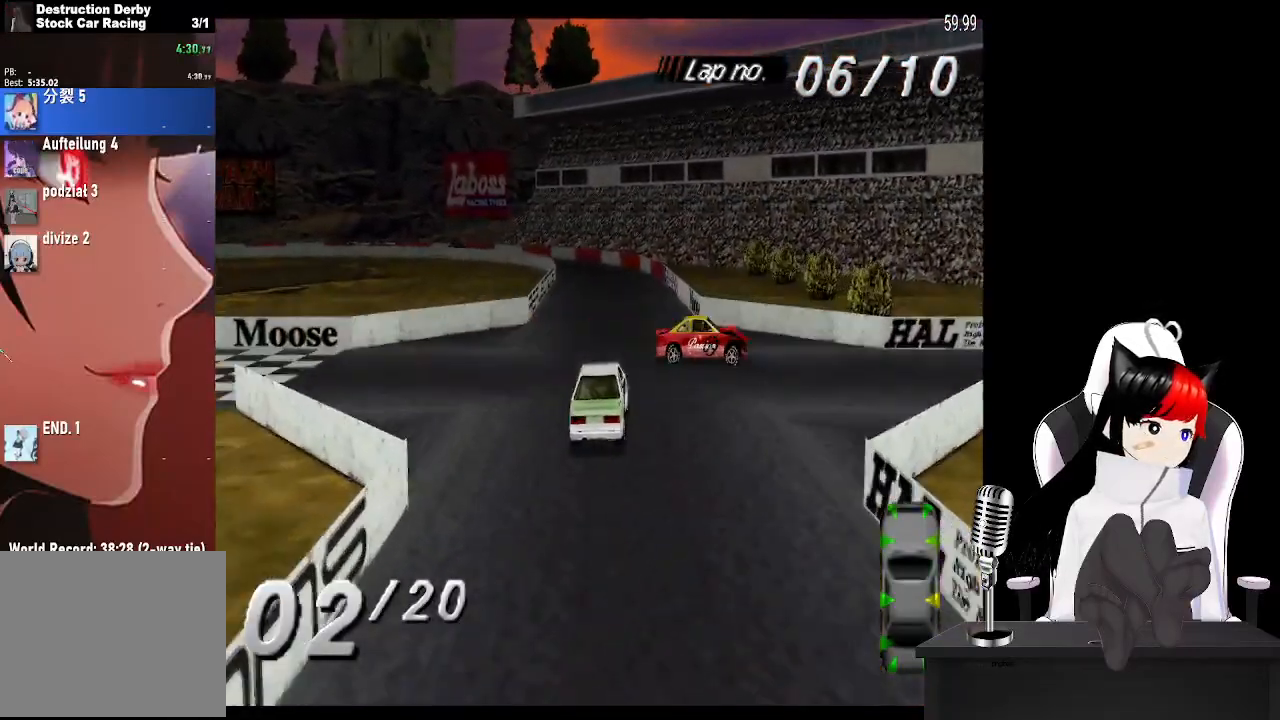
{"buttons": ["CROSS"], "left_stick": "center", "events": [[233, "DPAD_LEFT", "down"], [383, "DPAD_LEFT", "up"]]}
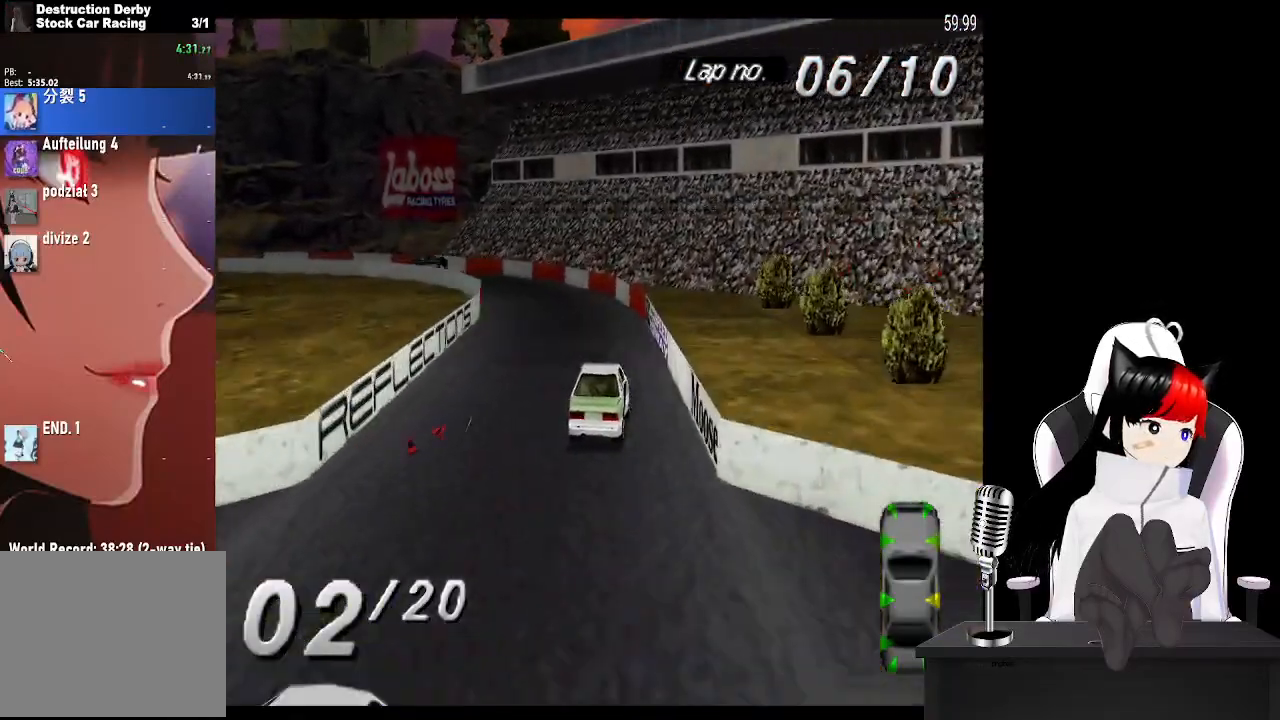
{"buttons": ["DPAD_LEFT"], "left_stick": "center", "events": [[67, "DPAD_LEFT", "down"], [250, "CROSS", "up"]]}
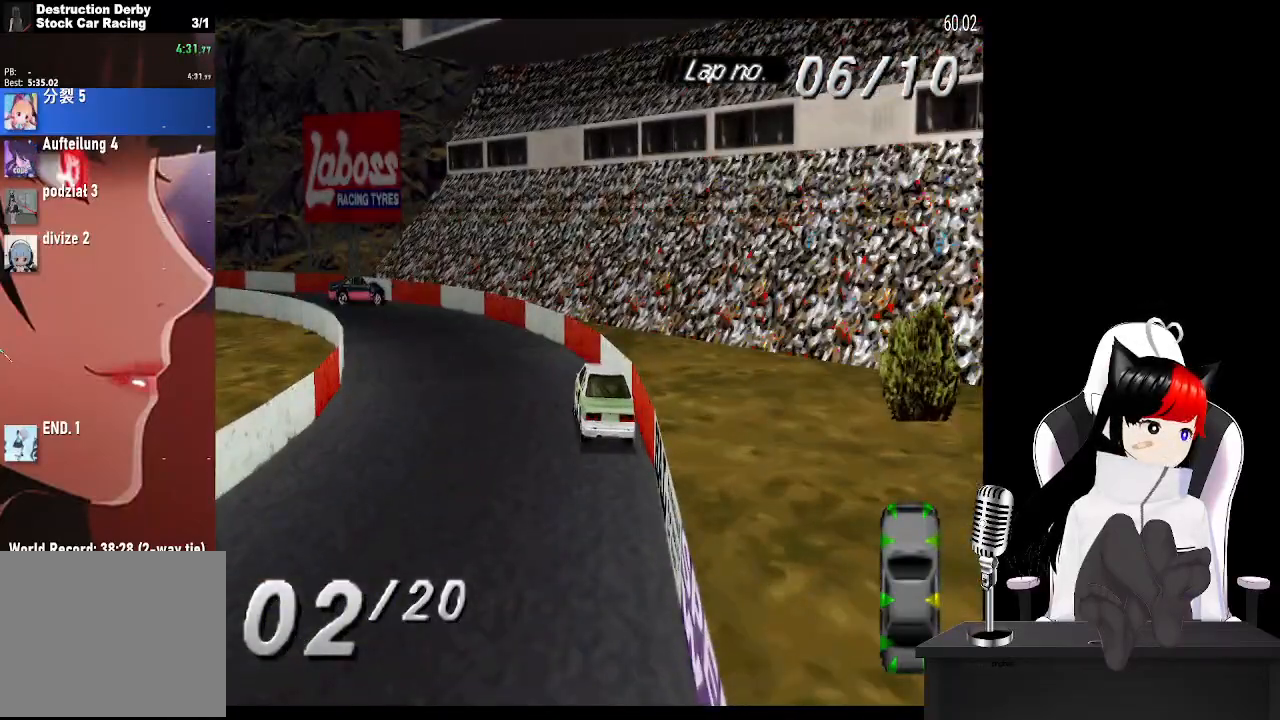
{"buttons": ["CROSS"], "left_stick": "center", "events": [[17, "CROSS", "down"], [17, "DPAD_LEFT", "up"], [83, "DPAD_LEFT", "down"], [483, "DPAD_LEFT", "up"]]}
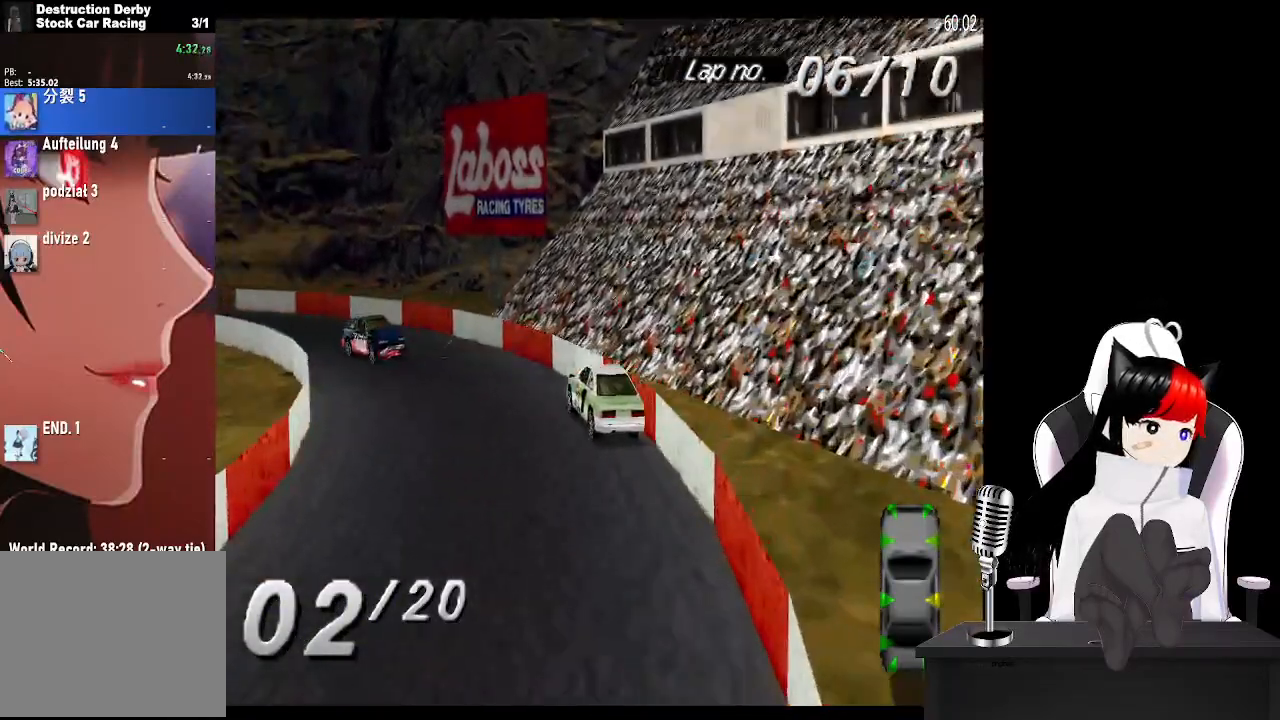
{"buttons": ["CROSS", "DPAD_LEFT"], "left_stick": "center", "events": [[83, "DPAD_LEFT", "down"]]}
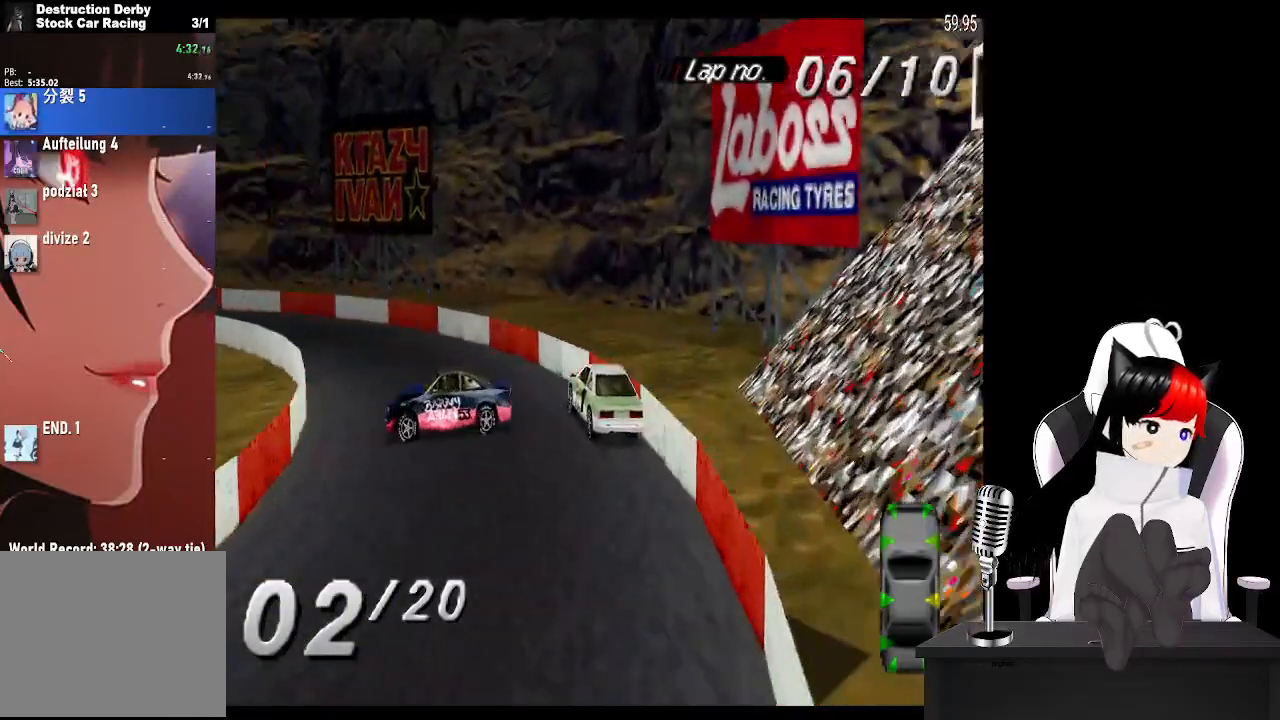
{"buttons": ["CROSS", "DPAD_LEFT"], "left_stick": "center", "events": []}
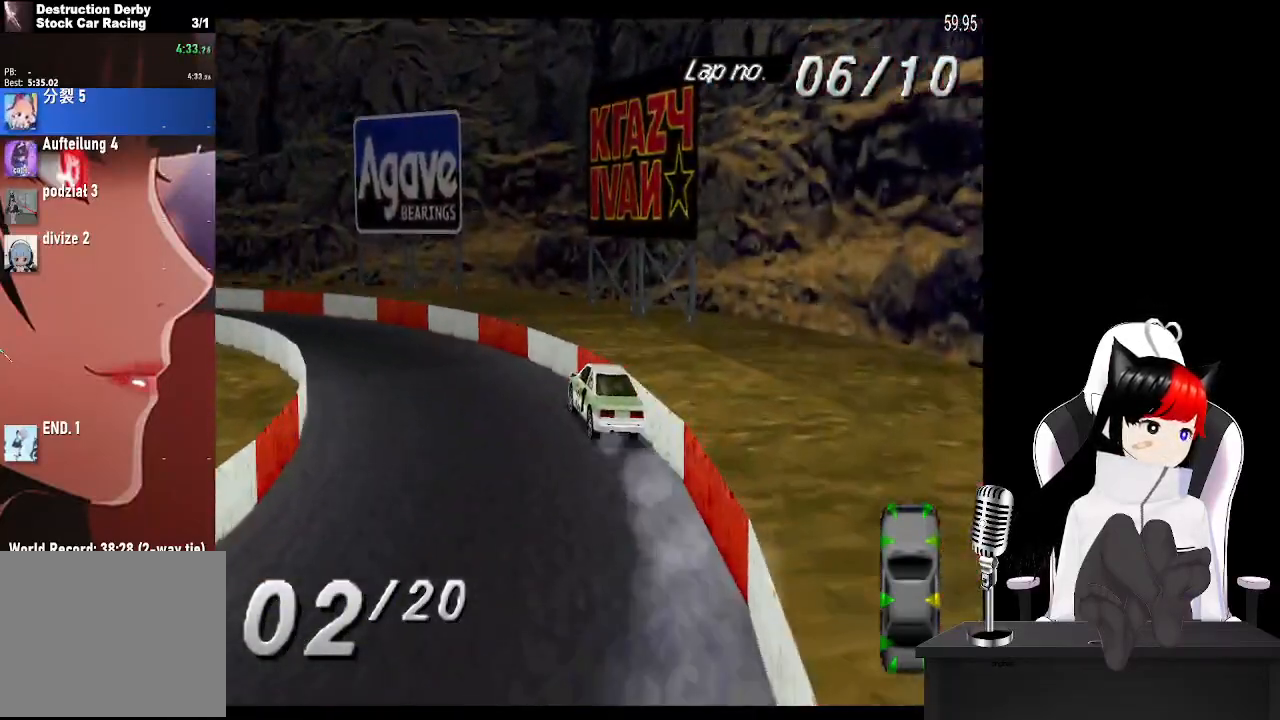
{"buttons": ["CROSS", "DPAD_LEFT"], "left_stick": "center", "events": [[100, "CROSS", "up"], [217, "CROSS", "down"], [267, "CROSS", "up"], [300, "SQUARE", "down"], [383, "CROSS", "down"], [400, "SQUARE", "up"]]}
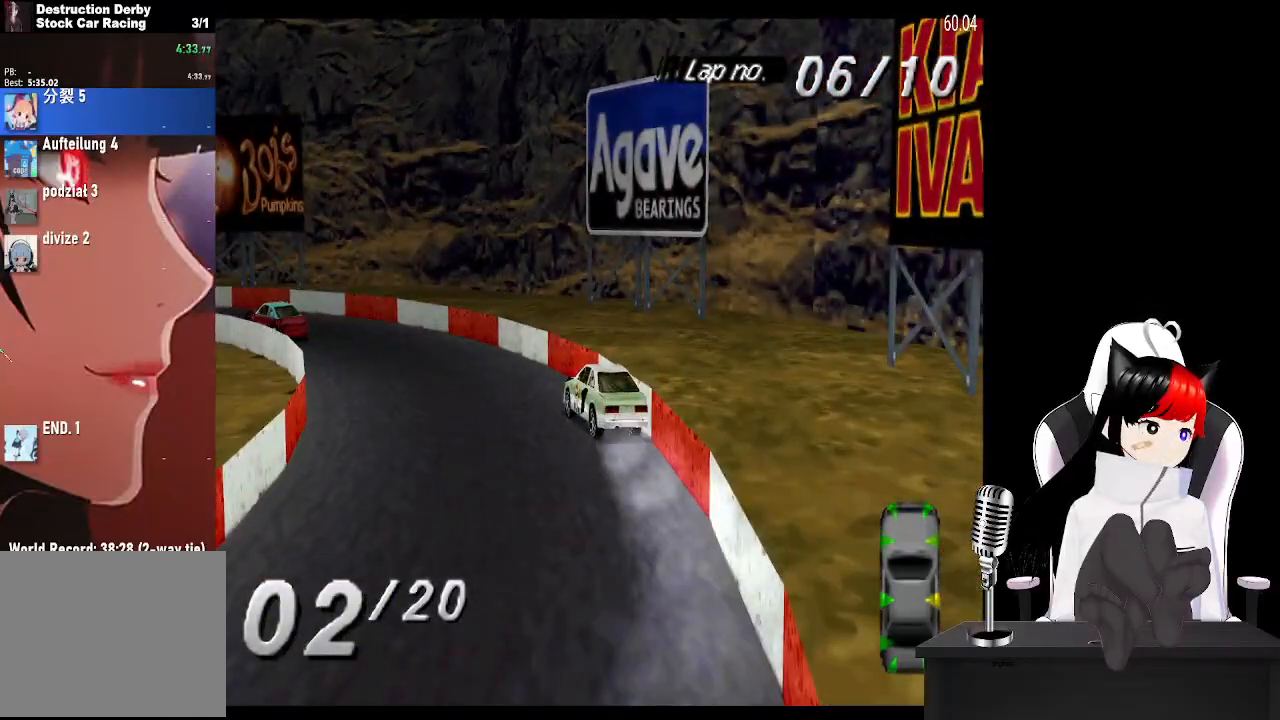
{"buttons": ["CROSS", "DPAD_LEFT"], "left_stick": "center", "events": [[150, "DPAD_LEFT", "up"], [467, "DPAD_LEFT", "down"]]}
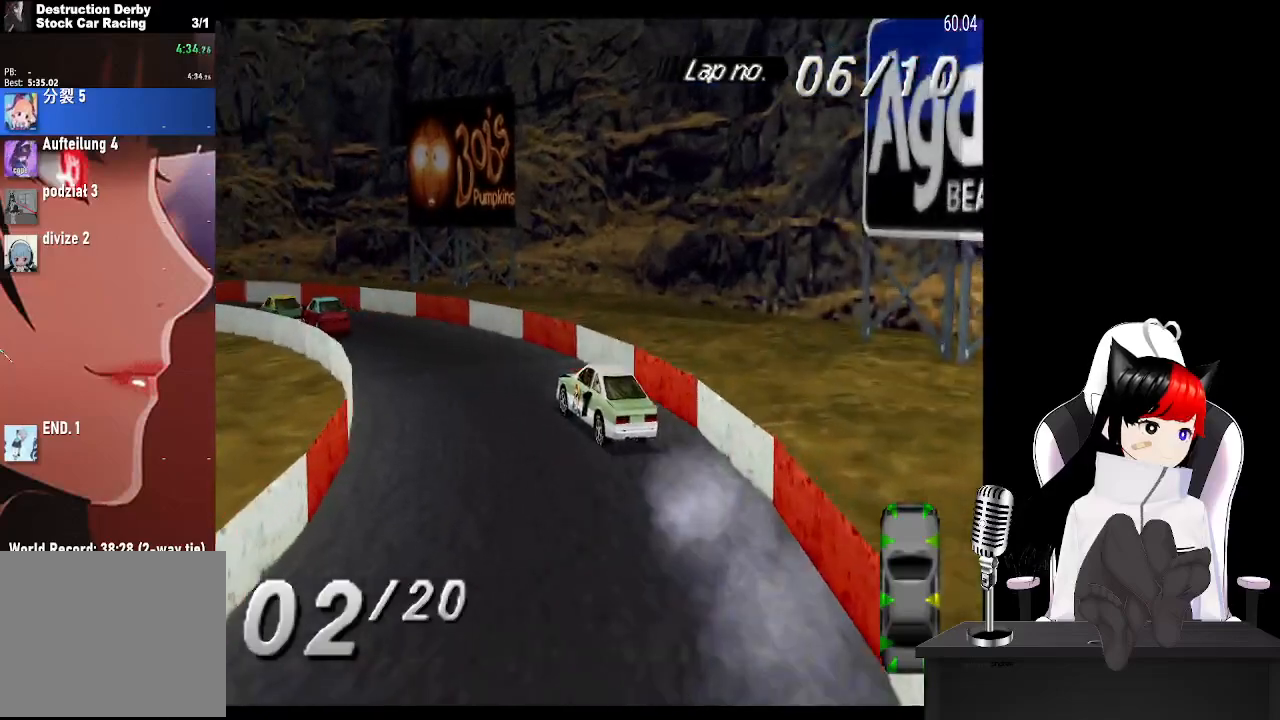
{"buttons": ["CROSS"], "left_stick": "center", "events": [[450, "DPAD_LEFT", "up"]]}
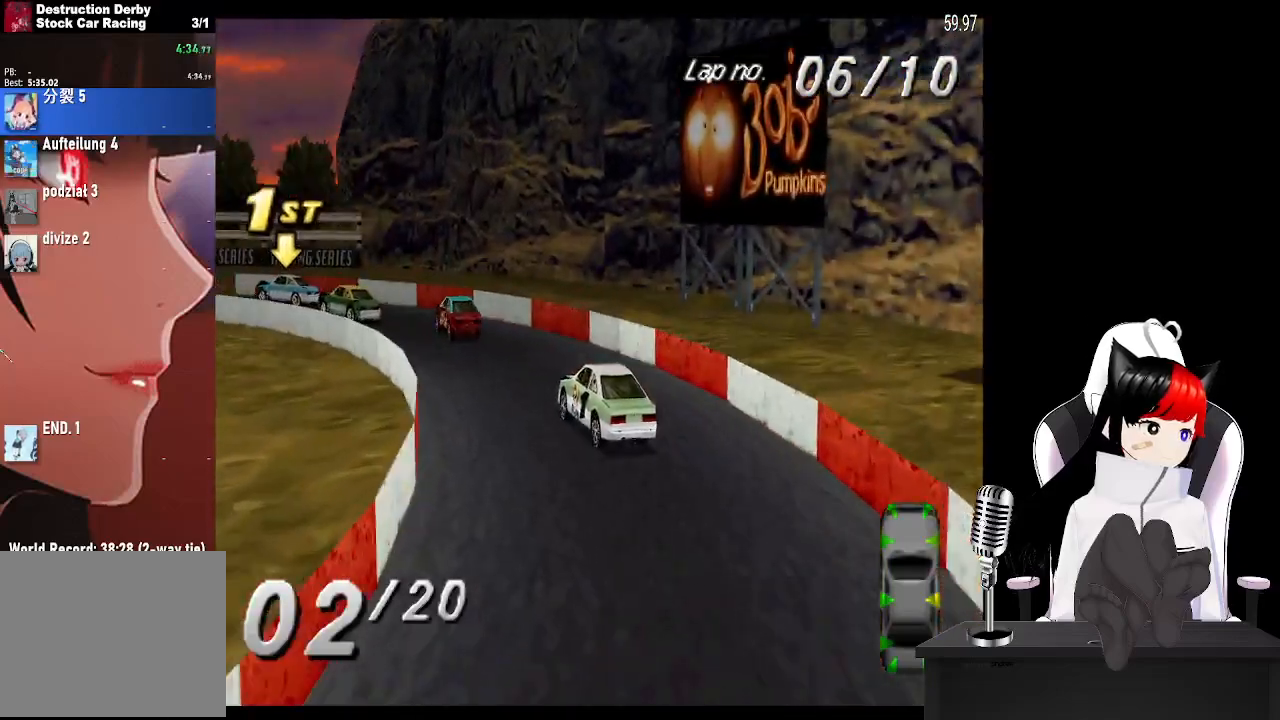
{"buttons": ["CROSS", "DPAD_LEFT"], "left_stick": "center", "events": [[17, "DPAD_LEFT", "down"], [133, "CROSS", "up"], [350, "CROSS", "down"]]}
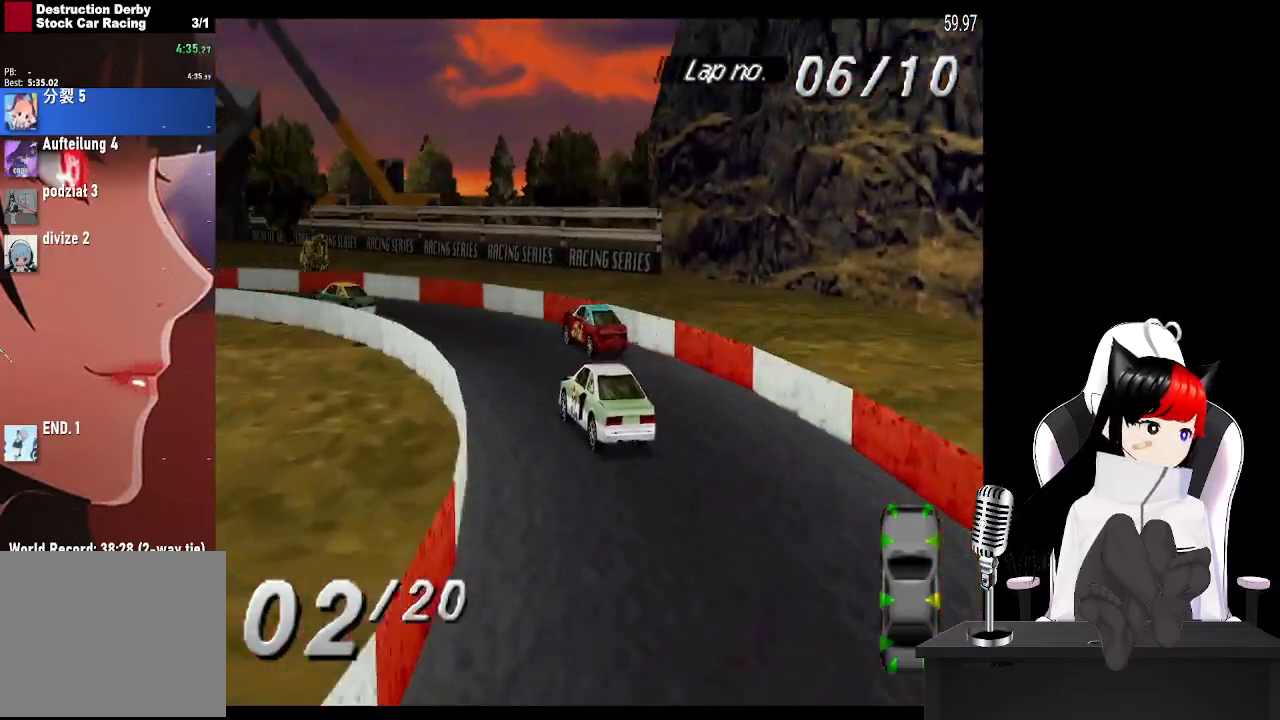
{"buttons": ["CROSS", "DPAD_LEFT"], "left_stick": "center", "events": []}
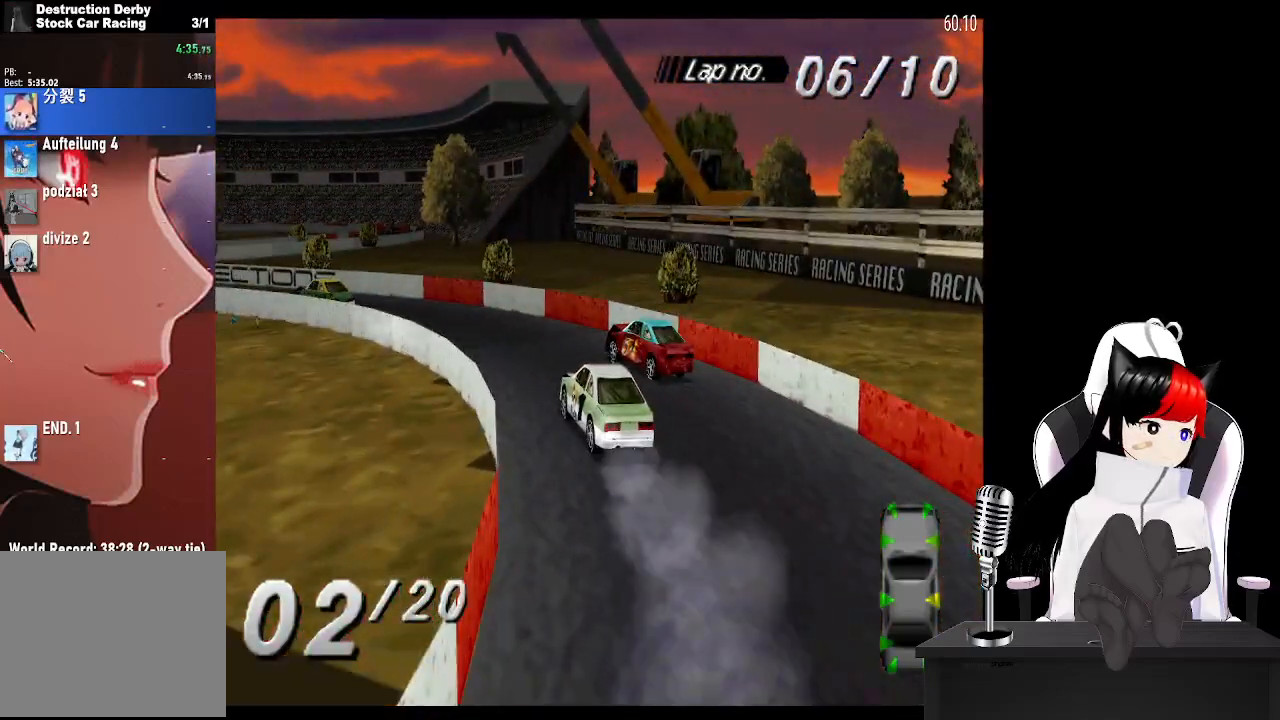
{"buttons": ["CROSS"], "left_stick": "center", "events": [[100, "CROSS", "up"], [150, "DPAD_LEFT", "up"], [400, "CROSS", "down"]]}
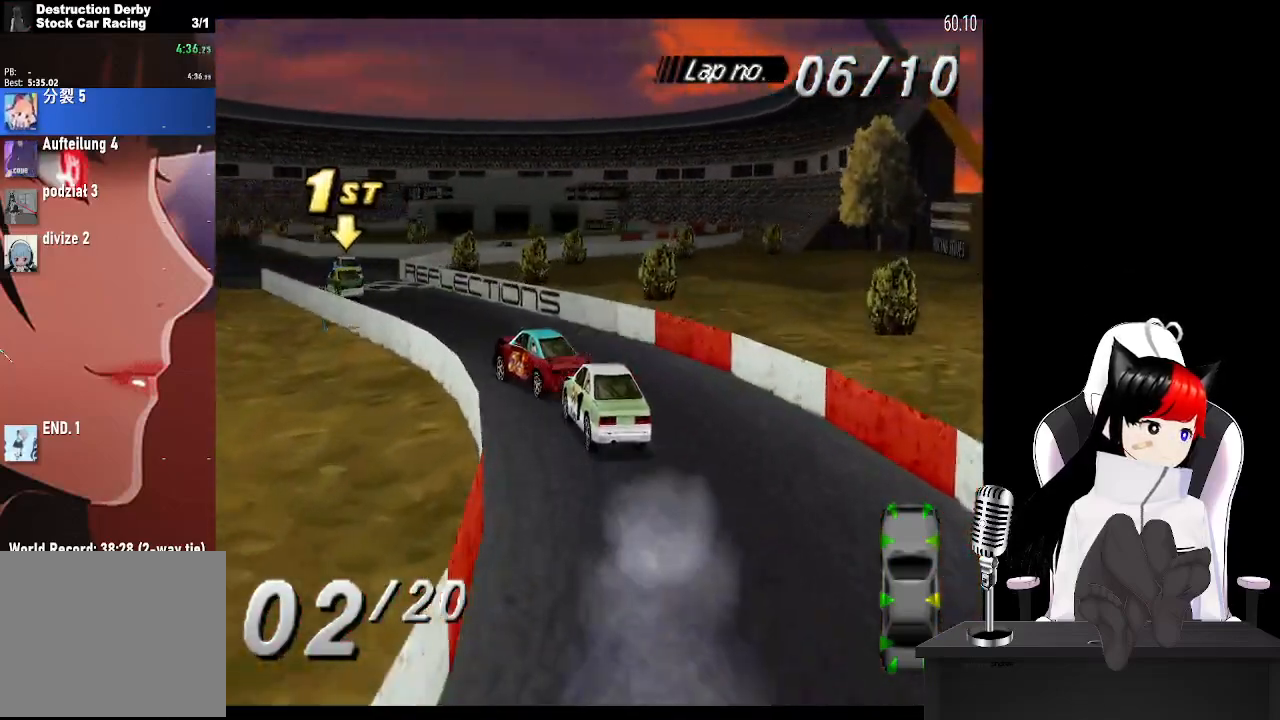
{"buttons": ["CROSS", "DPAD_LEFT"], "left_stick": "center", "events": [[250, "DPAD_LEFT", "down"]]}
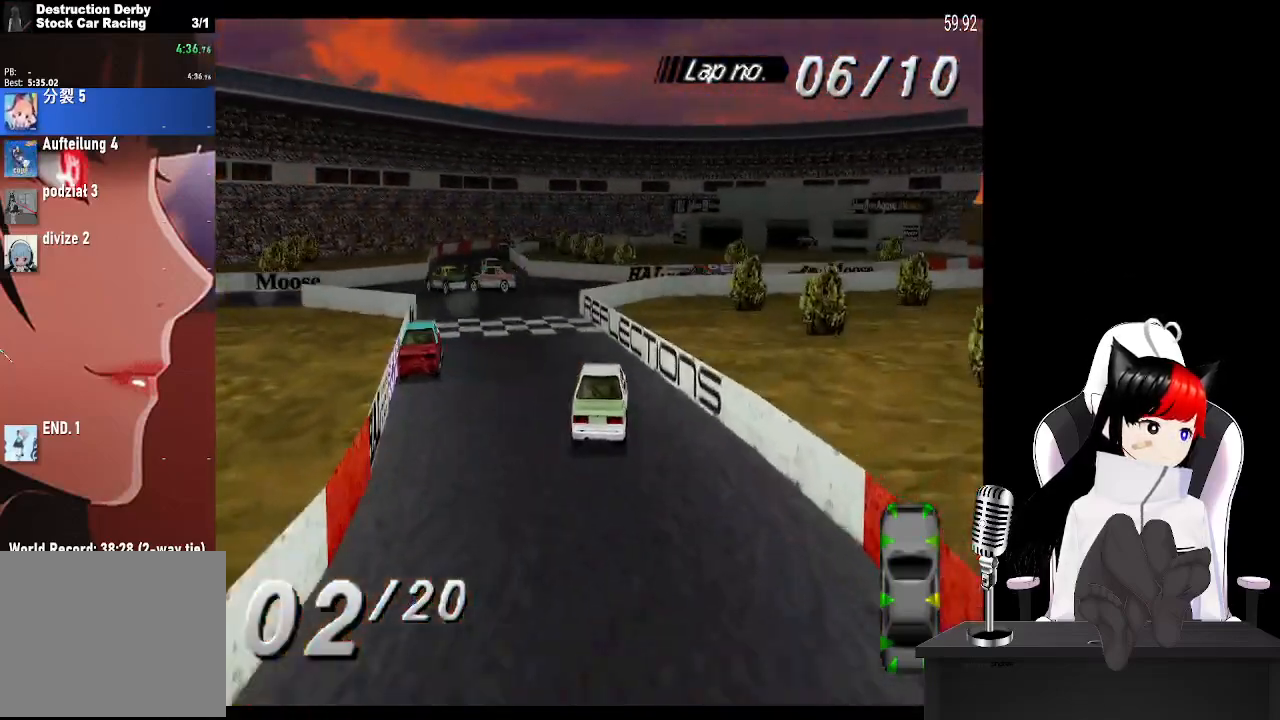
{"buttons": ["CROSS"], "left_stick": "center", "events": [[83, "DPAD_LEFT", "up"], [300, "DPAD_LEFT", "down"], [433, "DPAD_LEFT", "up"]]}
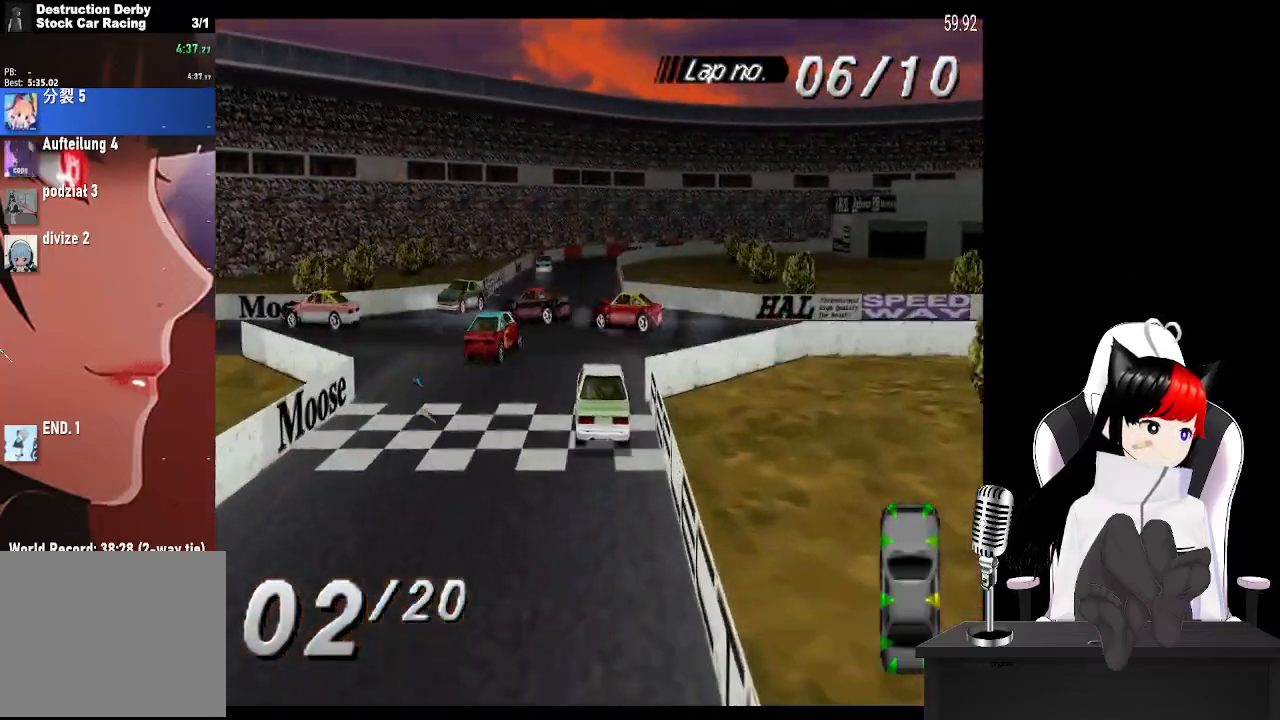
{"buttons": ["CROSS"], "left_stick": "center", "events": []}
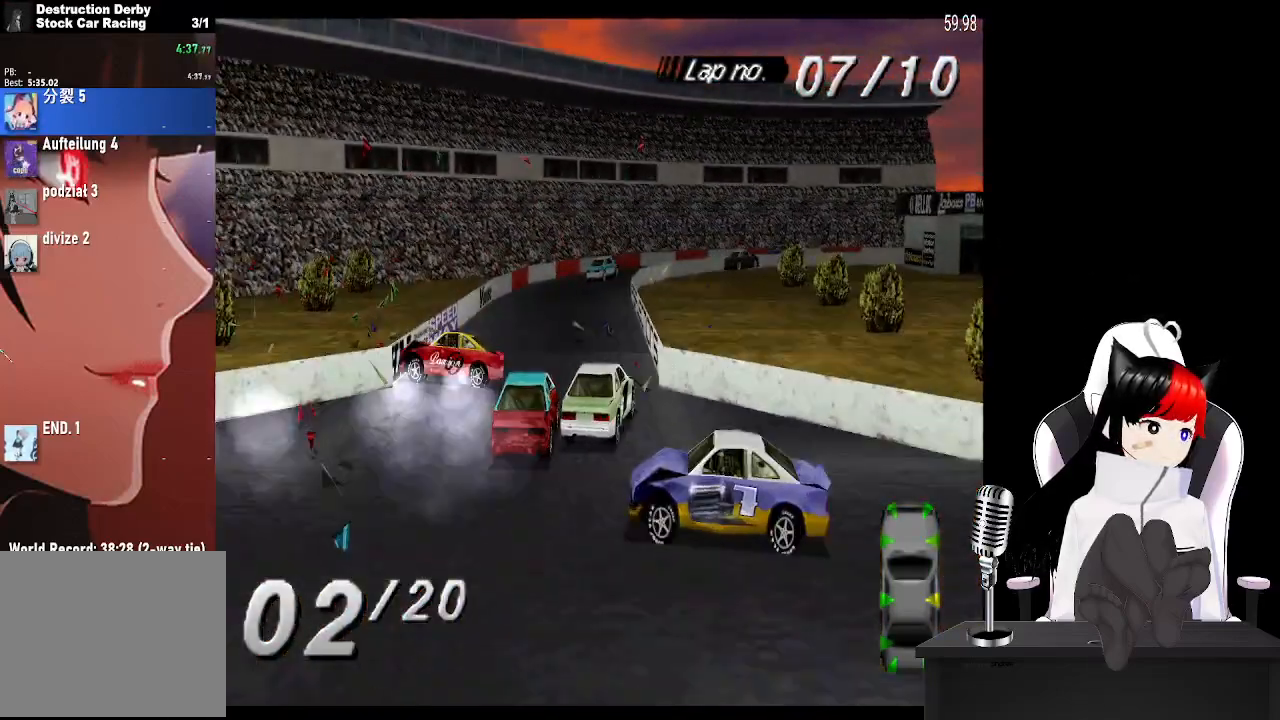
{"buttons": ["CROSS"], "left_stick": "center", "events": [[150, "DPAD_LEFT", "down"], [300, "DPAD_LEFT", "up"]]}
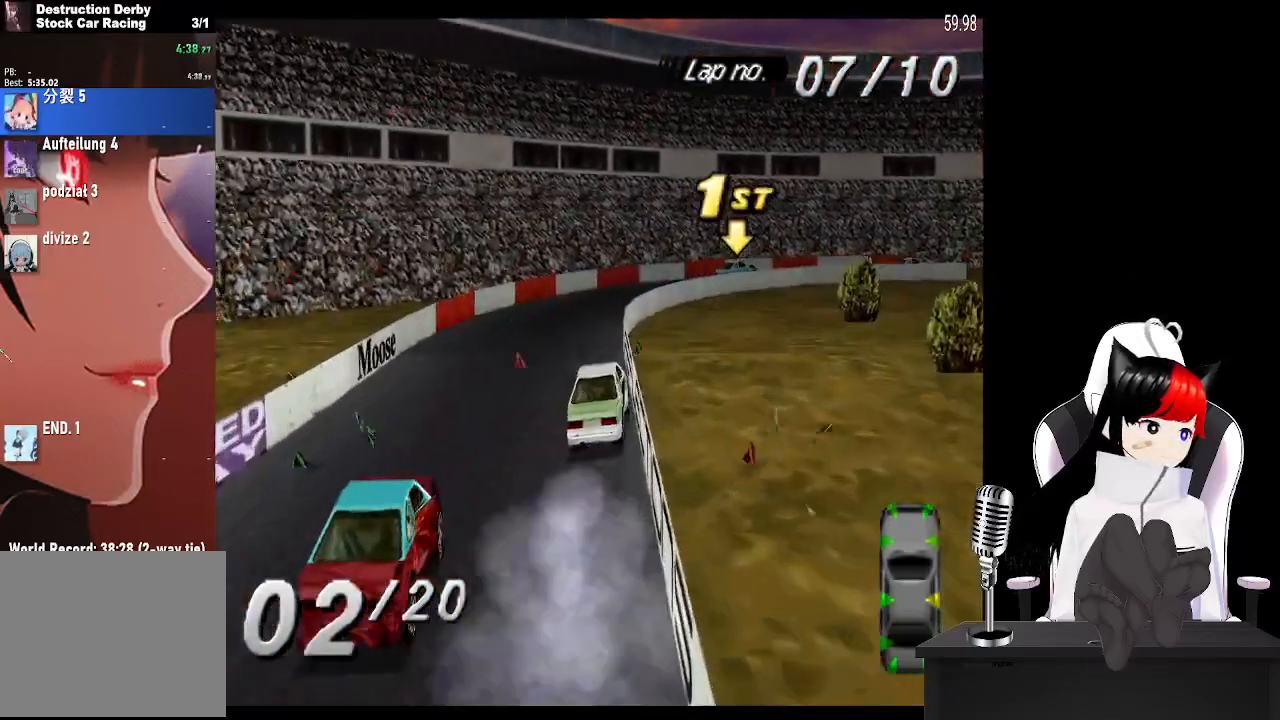
{"buttons": ["CROSS", "SQUARE", "DPAD_RIGHT"], "left_stick": "center", "events": [[50, "DPAD_RIGHT", "down"], [367, "CROSS", "up"], [400, "SQUARE", "down"], [500, "CROSS", "down"]]}
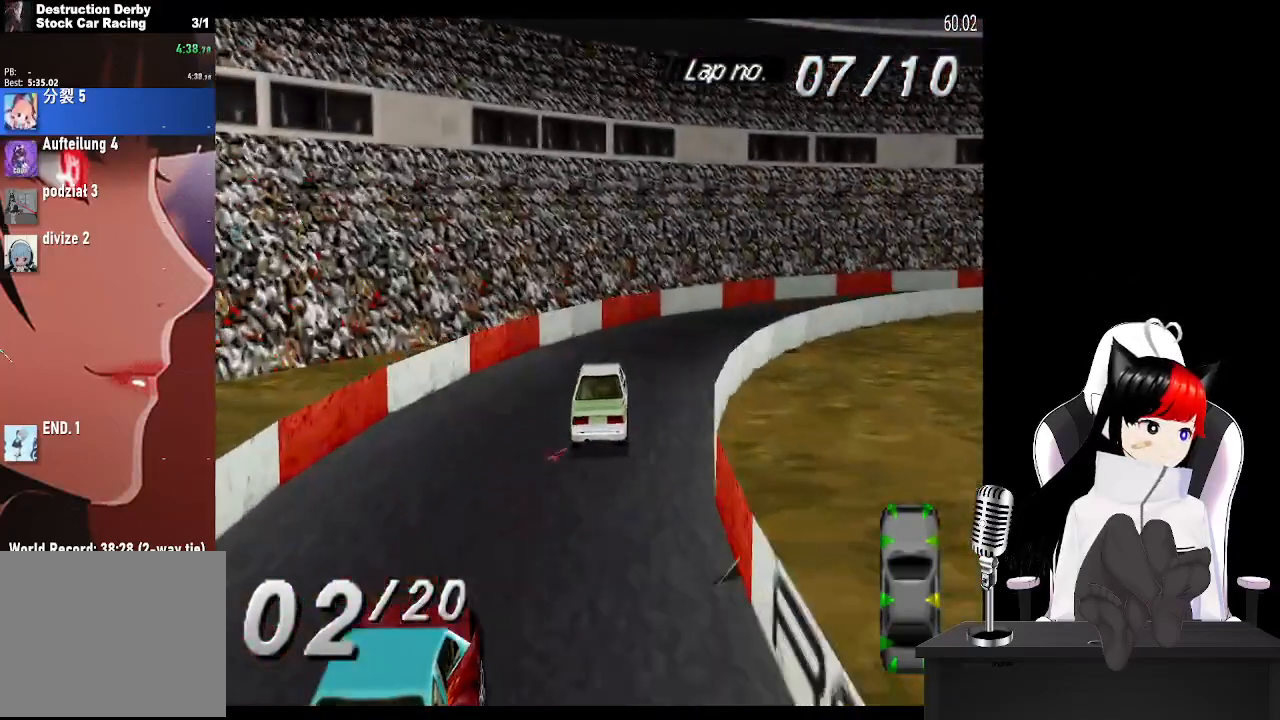
{"buttons": ["CROSS", "DPAD_RIGHT"], "left_stick": "center", "events": [[17, "SQUARE", "up"]]}